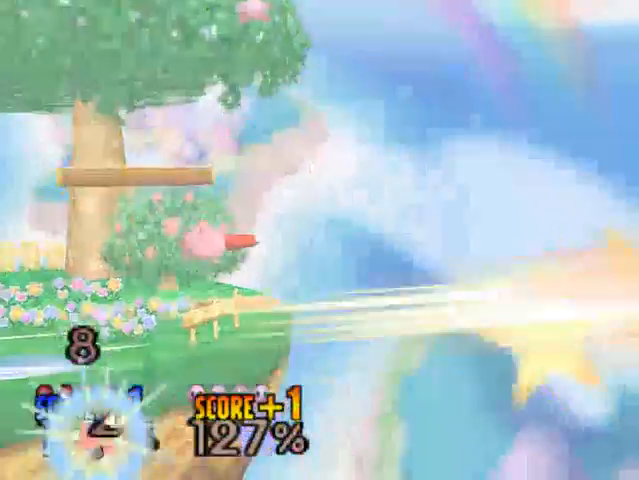
Gameplay with a controller (Nintendo layout); each line is a JSON object with the inputs held at the frame after it. "events" lists button and stick changes between this image and that frame as [ms after this image, input, new state], when the widget could be followed in between. Not read: L3 R3.
{"buttons": [], "left_stick": "center", "events": [[133, "A", "down"], [200, "left_stick", "center"], [233, "A", "up"]]}
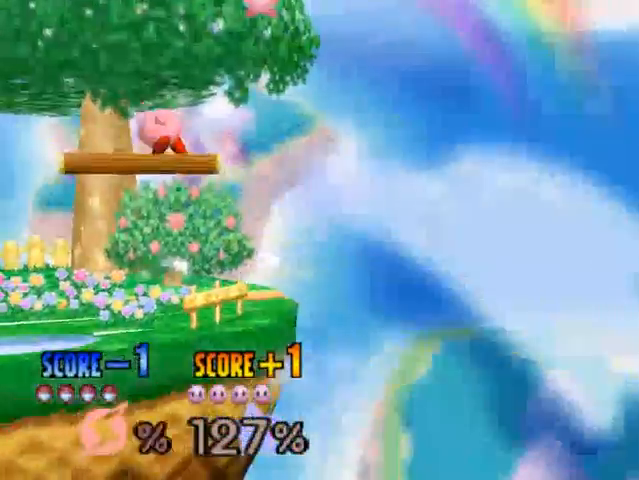
{"buttons": [], "left_stick": "center", "events": []}
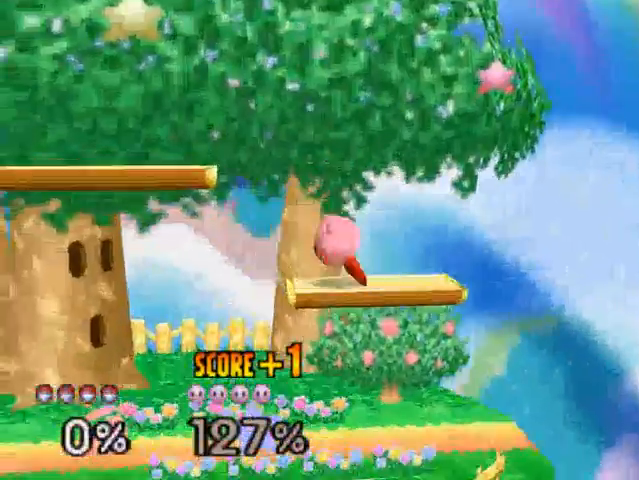
{"buttons": [], "left_stick": "center", "events": []}
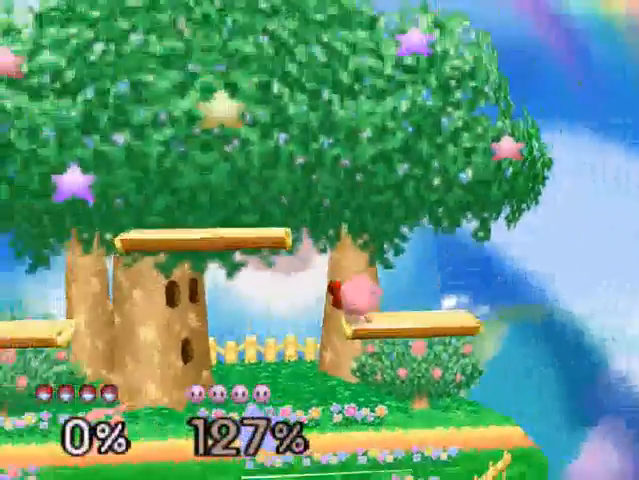
{"buttons": [], "left_stick": "center", "events": []}
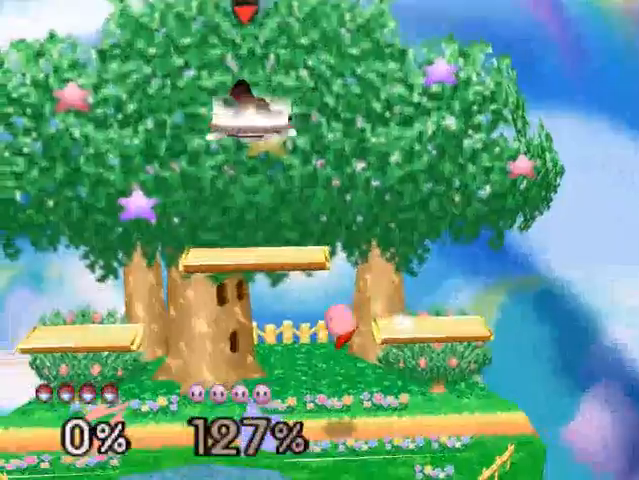
{"buttons": [], "left_stick": "down", "events": [[500, "left_stick", "down"]]}
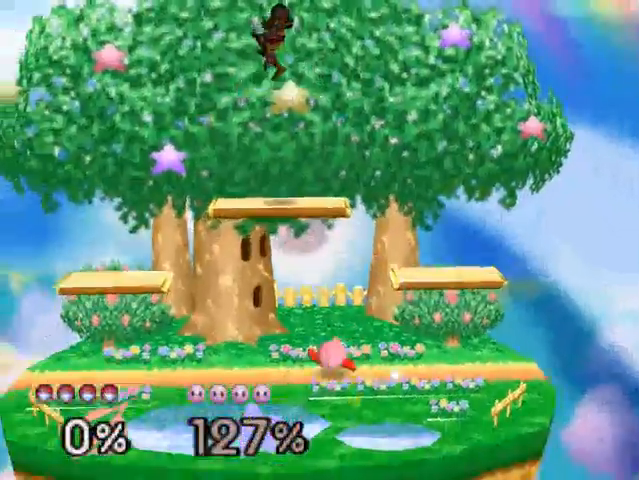
{"buttons": [], "left_stick": "right", "events": [[167, "left_stick", "center"], [400, "left_stick", "right"]]}
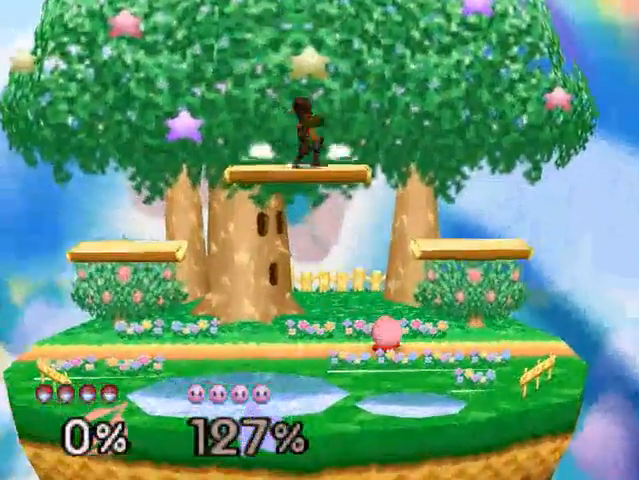
{"buttons": [], "left_stick": "center"}
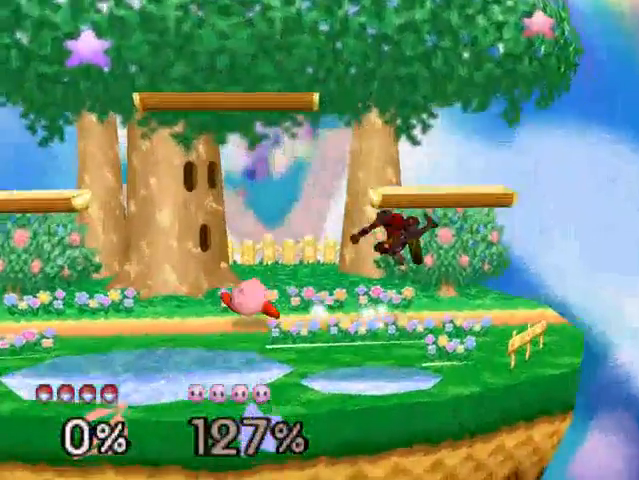
{"buttons": [], "left_stick": "left", "events": [[200, "left_stick", "left"]]}
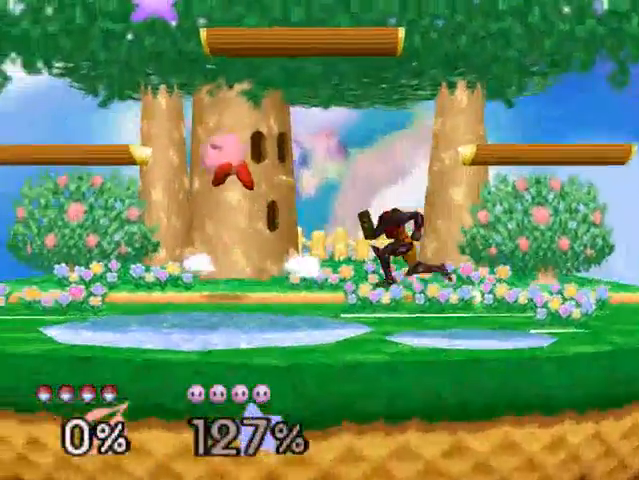
{"buttons": ["A"], "left_stick": "left", "events": [[167, "left_stick", "right"], [200, "C_DOWN", "down"], [233, "left_stick", "left"], [300, "A", "down"], [333, "C_DOWN", "up"]]}
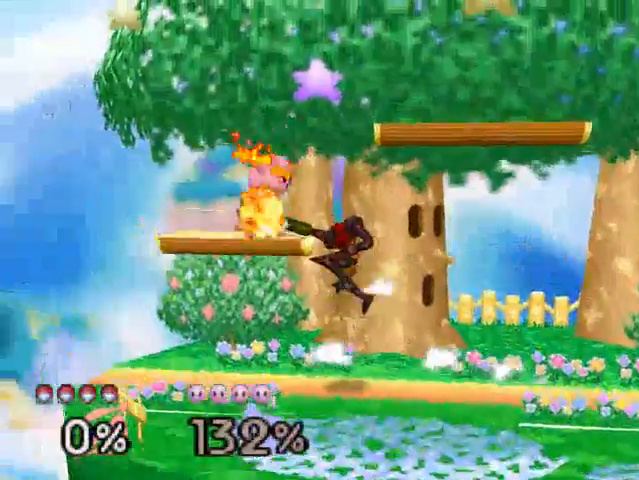
{"buttons": [], "left_stick": "center", "events": [[67, "left_stick", "right"], [200, "left_stick", "center"], [333, "left_stick", "left"], [367, "A", "up"], [467, "left_stick", "center"]]}
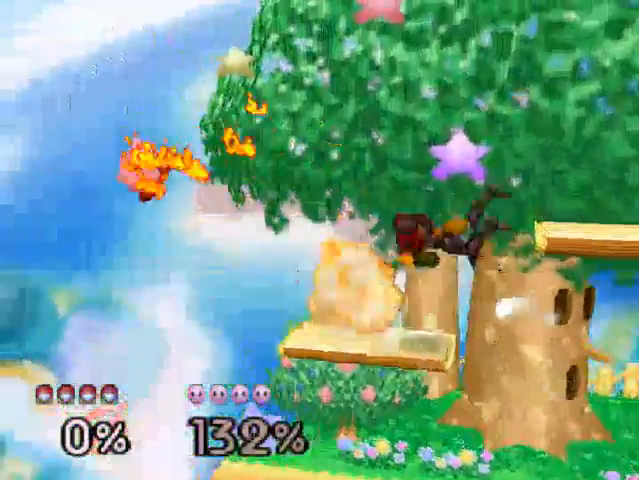
{"buttons": [], "left_stick": "left", "events": [[167, "left_stick", "right"], [300, "C_DOWN", "down"], [300, "left_stick", "center"], [367, "C_DOWN", "up"], [433, "left_stick", "left"]]}
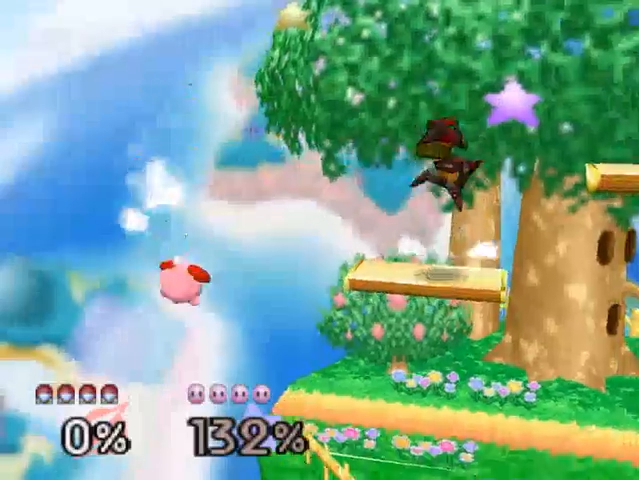
{"buttons": [], "left_stick": "down-left", "events": [[133, "left_stick", "center"], [200, "left_stick", "right"], [500, "left_stick", "down-left"]]}
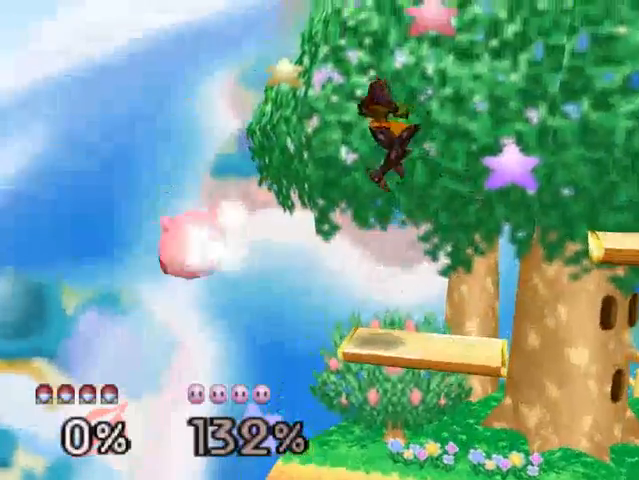
{"buttons": ["A"], "left_stick": "left", "events": [[33, "A", "down"], [100, "left_stick", "up-left"], [167, "A", "up"], [167, "left_stick", "center"], [333, "left_stick", "down"], [467, "A", "down"], [467, "left_stick", "left"]]}
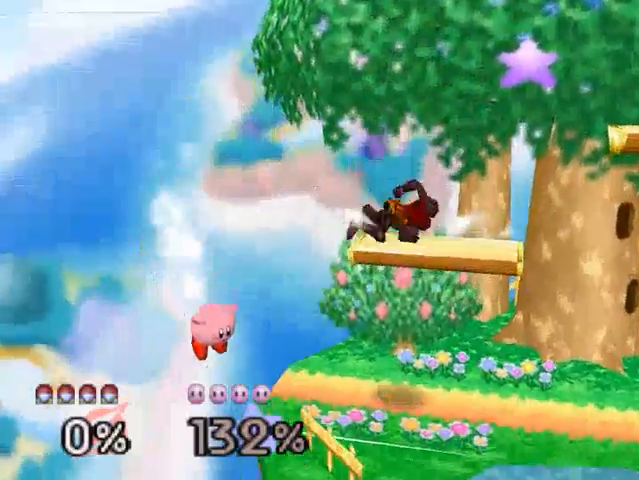
{"buttons": [], "left_stick": "right", "events": [[100, "A", "up"], [133, "left_stick", "right"], [333, "left_stick", "center"], [467, "left_stick", "right"]]}
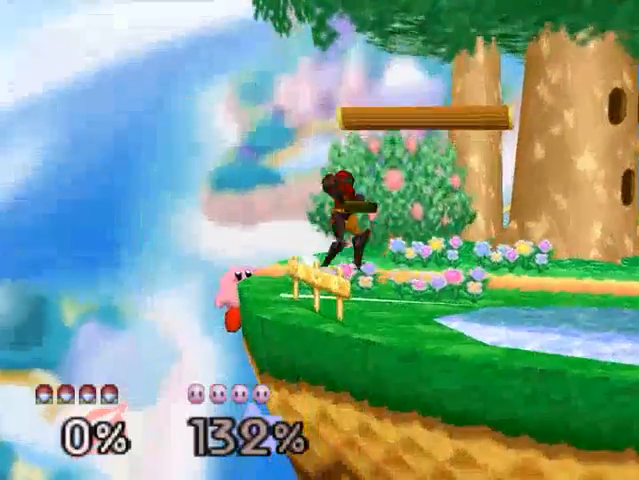
{"buttons": [], "left_stick": "center", "events": [[167, "left_stick", "left"], [400, "left_stick", "center"]]}
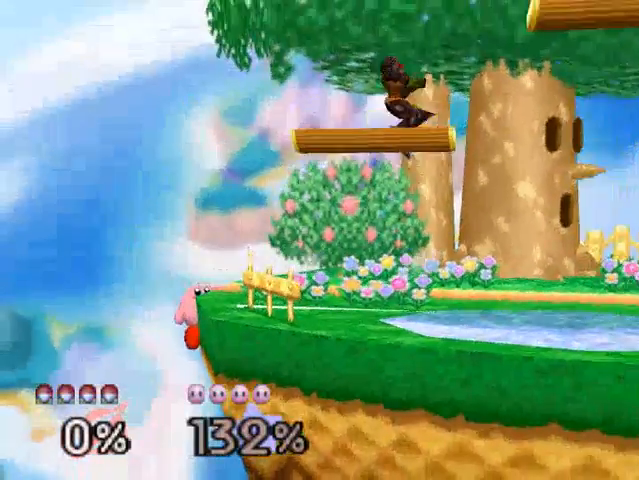
{"buttons": [], "left_stick": "right", "events": [[33, "left_stick", "right"], [133, "left_stick", "left"], [267, "A", "down"], [333, "left_stick", "right"], [367, "A", "up"]]}
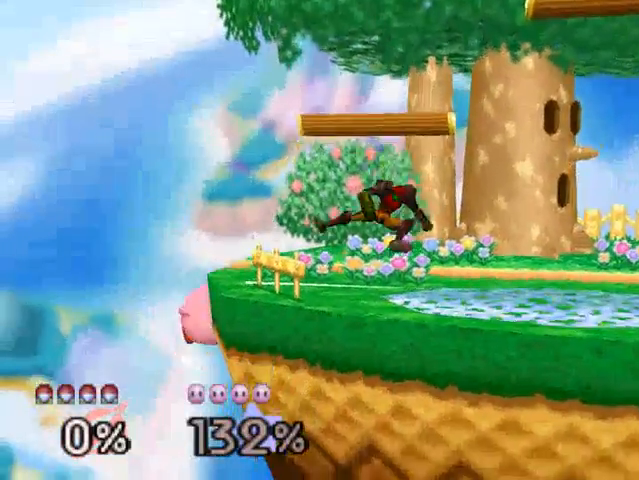
{"buttons": [], "left_stick": "right", "events": [[100, "C_DOWN", "down"], [133, "C_DOWN", "up"], [133, "left_stick", "center"], [233, "left_stick", "left"], [467, "left_stick", "right"]]}
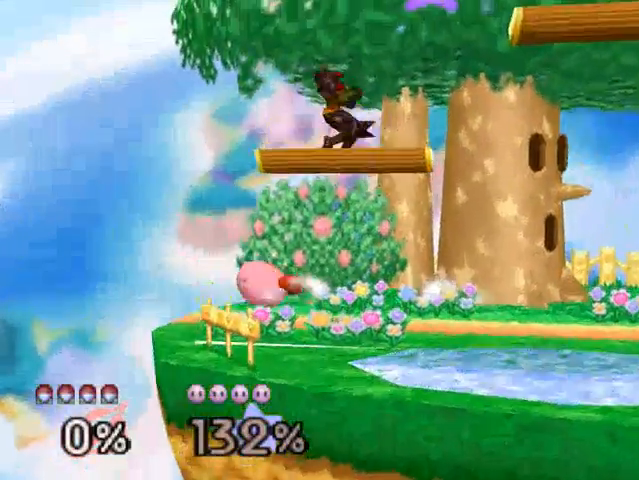
{"buttons": ["A"], "left_stick": "down", "events": [[200, "left_stick", "center"], [333, "left_stick", "down"], [467, "A", "down"]]}
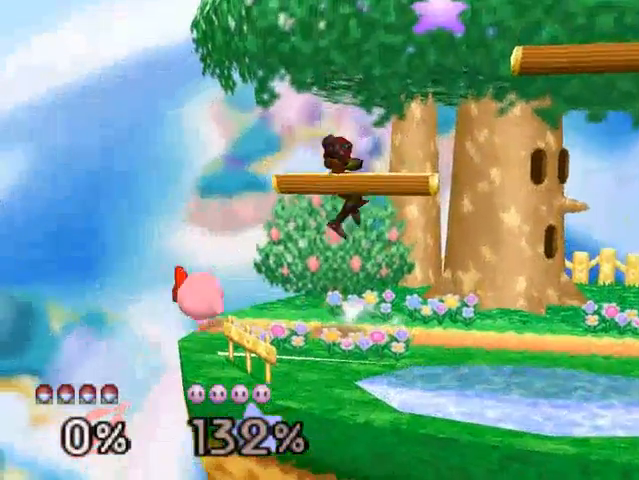
{"buttons": [], "left_stick": "left", "events": [[33, "A", "up"], [133, "left_stick", "center"], [267, "left_stick", "right"], [300, "C_DOWN", "down"], [333, "C_DOWN", "up"], [500, "left_stick", "left"]]}
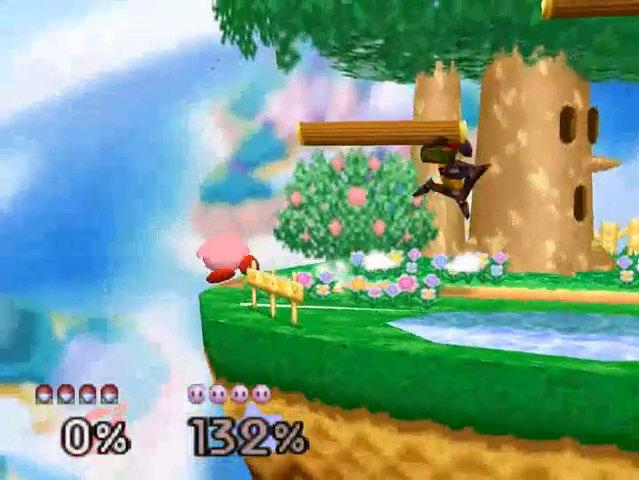
{"buttons": ["C_DOWN"], "left_stick": "left", "events": [[333, "C_DOWN", "down"], [433, "C_DOWN", "up"], [467, "C_DOWN", "down"]]}
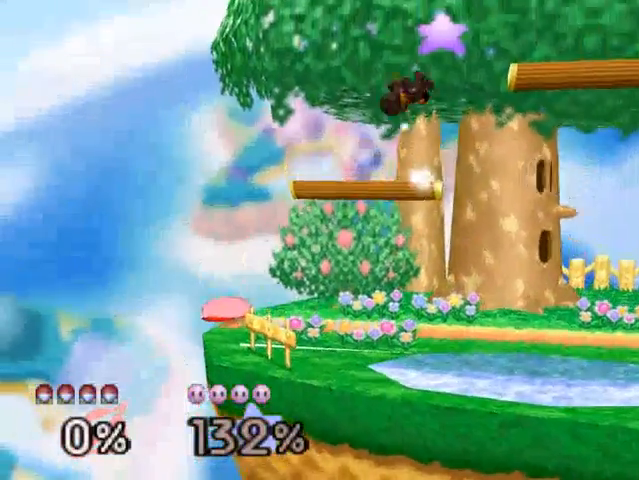
{"buttons": [], "left_stick": "right", "events": [[33, "left_stick", "center"], [100, "C_DOWN", "up"], [100, "left_stick", "right"], [167, "C_DOWN", "down"], [300, "C_DOWN", "up"]]}
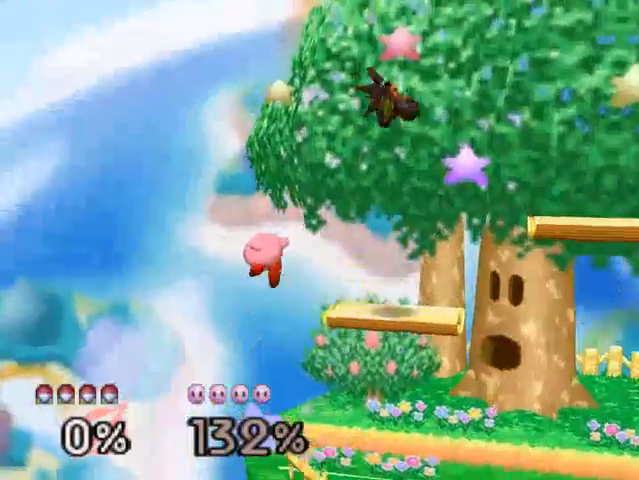
{"buttons": [], "left_stick": "center", "events": [[233, "left_stick", "down"], [333, "left_stick", "left"], [367, "A", "down"], [467, "A", "up"], [500, "left_stick", "center"]]}
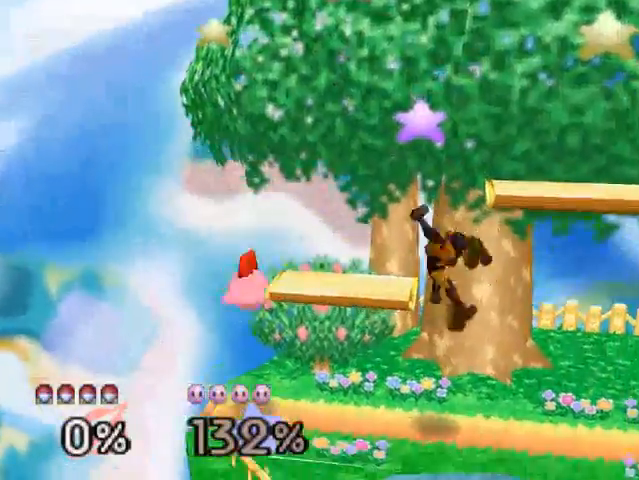
{"buttons": [], "left_stick": "left", "events": [[267, "left_stick", "right"], [400, "left_stick", "left"]]}
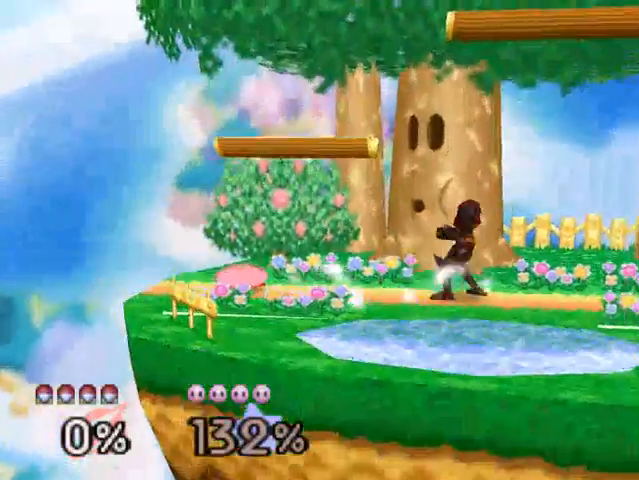
{"buttons": ["A"], "left_stick": "center", "events": [[33, "A", "down"], [200, "left_stick", "center"], [433, "A", "up"], [467, "A", "down"]]}
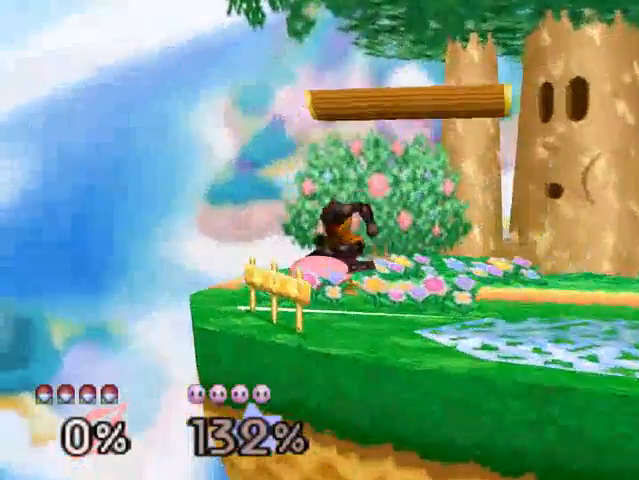
{"buttons": ["A"], "left_stick": "down", "events": [[100, "A", "up"], [267, "C_DOWN", "down"], [367, "A", "down"], [367, "left_stick", "down"], [433, "C_DOWN", "up"]]}
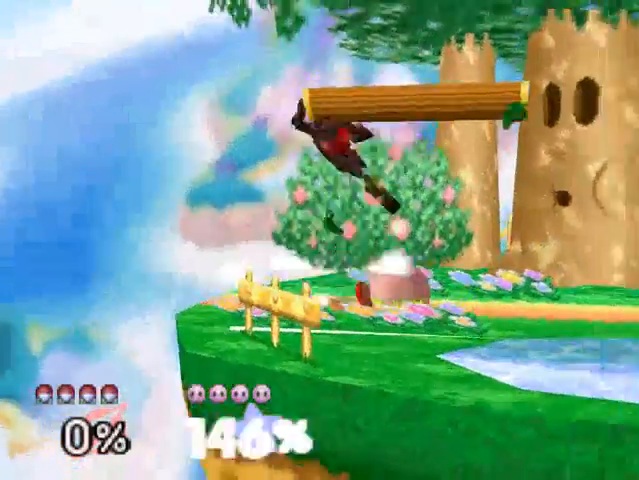
{"buttons": [], "left_stick": "center", "events": [[200, "A", "up"], [200, "left_stick", "center"], [333, "left_stick", "right"], [433, "left_stick", "center"]]}
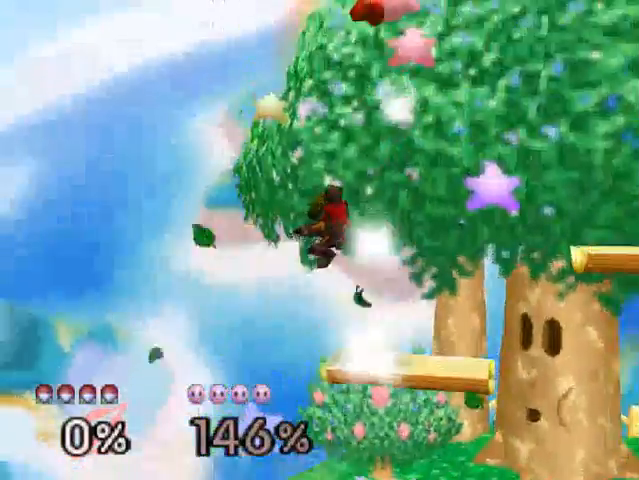
{"buttons": [], "left_stick": "center", "events": [[333, "left_stick", "right"], [467, "left_stick", "center"]]}
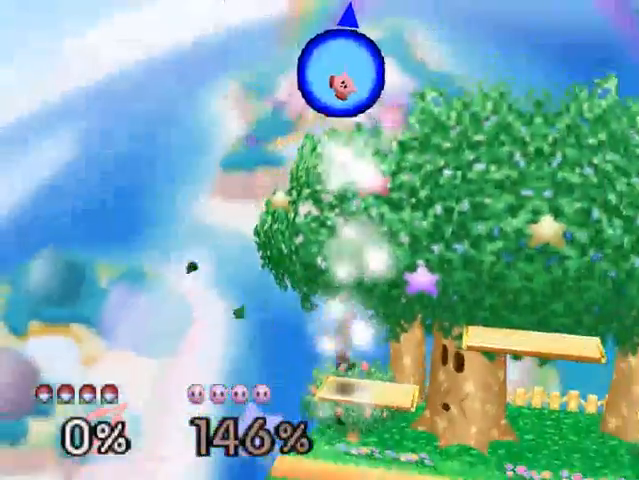
{"buttons": [], "left_stick": "left", "events": [[33, "left_stick", "up"], [333, "left_stick", "center"], [467, "left_stick", "left"]]}
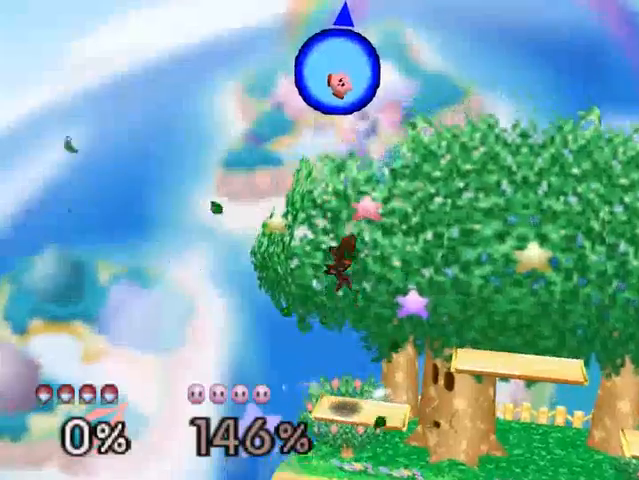
{"buttons": ["C_DOWN"], "left_stick": "right", "events": [[33, "left_stick", "center"], [100, "C_DOWN", "down"], [267, "left_stick", "right"], [300, "A", "down"], [333, "C_DOWN", "up"], [367, "left_stick", "center"], [400, "A", "up"], [433, "C_DOWN", "down"], [500, "left_stick", "right"]]}
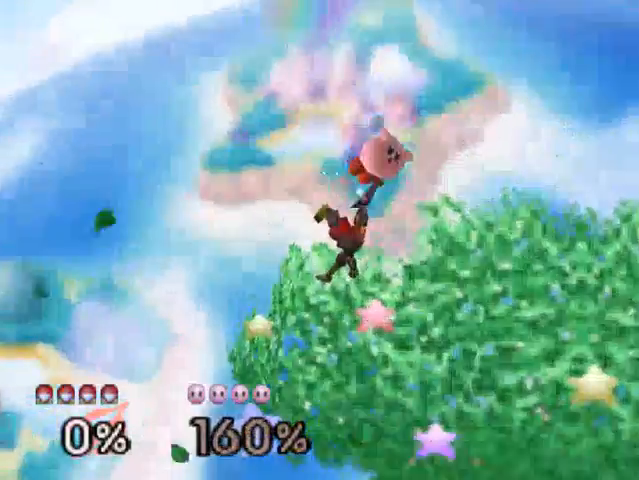
{"buttons": [], "left_stick": "right", "events": [[233, "C_DOWN", "up"], [300, "C_DOWN", "down"], [400, "C_DOWN", "up"]]}